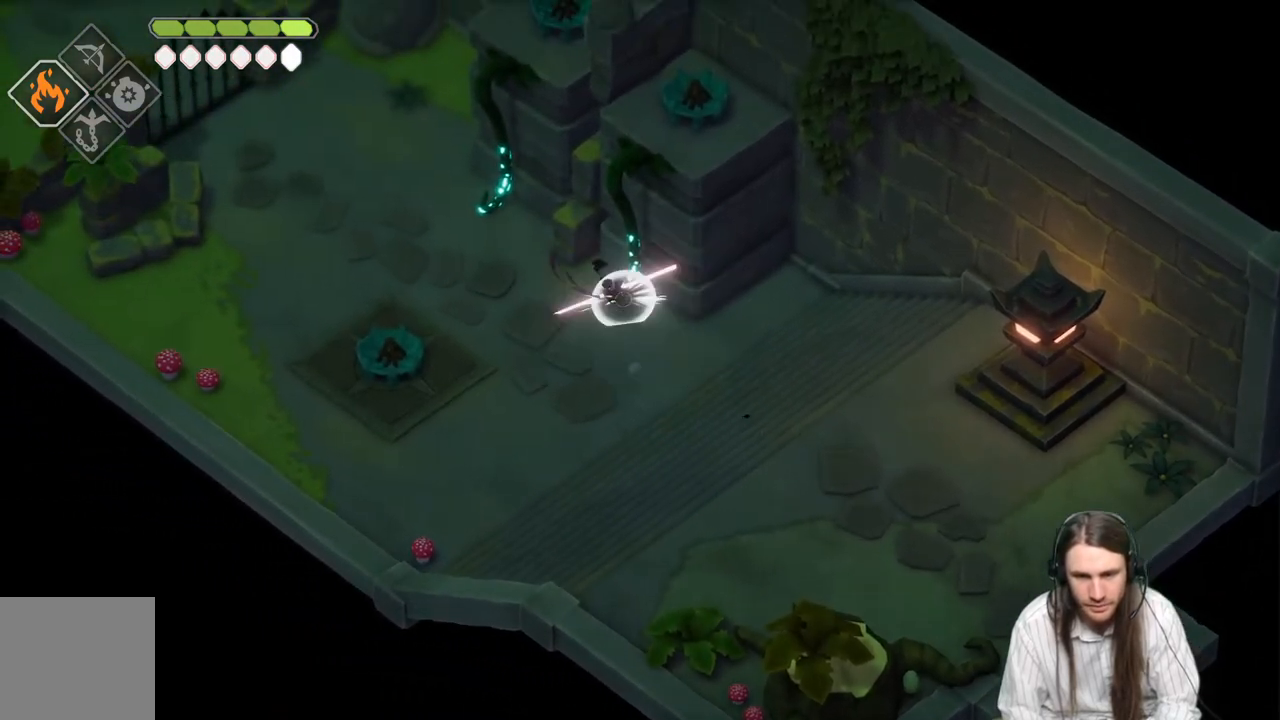
Gameplay with a controller (Xbox layout); each line is a JSON object with the inputs held at the frame after it. "events" lists button and stick changes between this image and that frame as [ms after this image, input, new state], when the widget could be followed in between.
{"buttons": [], "left_stick": "center", "right_stick": "center", "events": [[100, "left_stick", "center"]]}
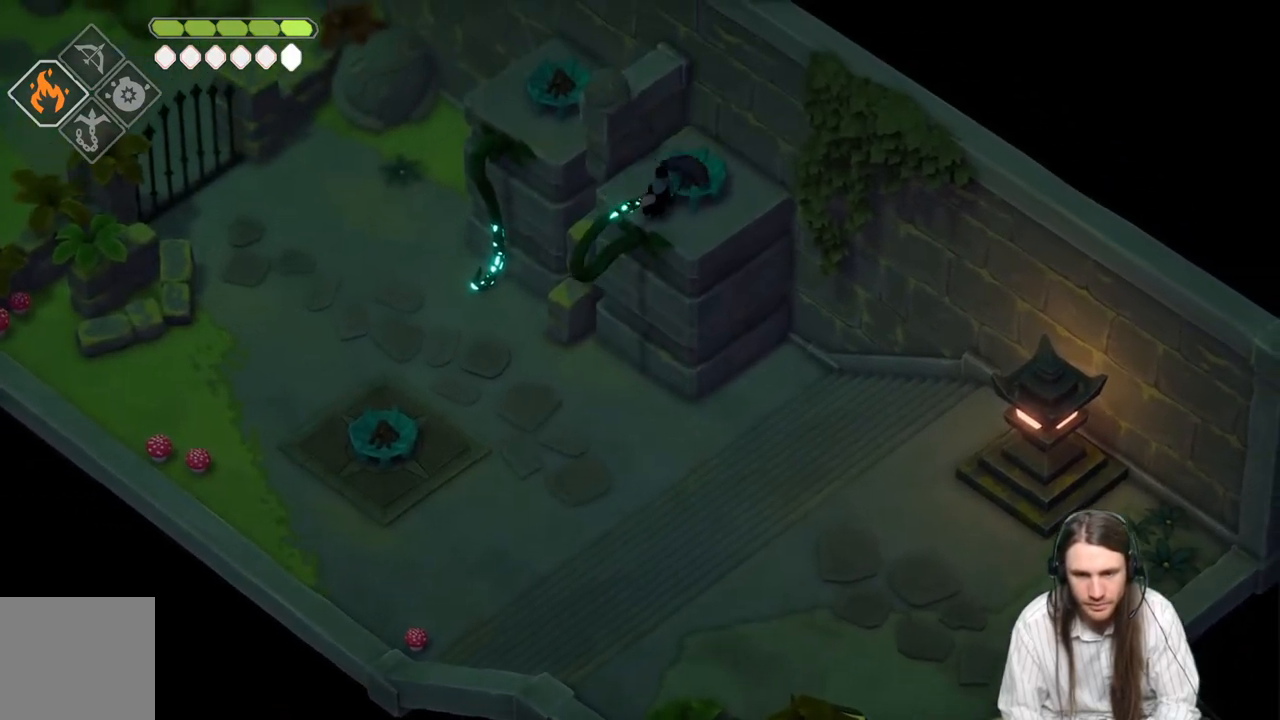
{"buttons": ["L2", "R2"], "left_stick": "up-right", "right_stick": "center", "events": [[83, "L2", "down"], [117, "R2", "down"], [117, "left_stick", "up-right"]]}
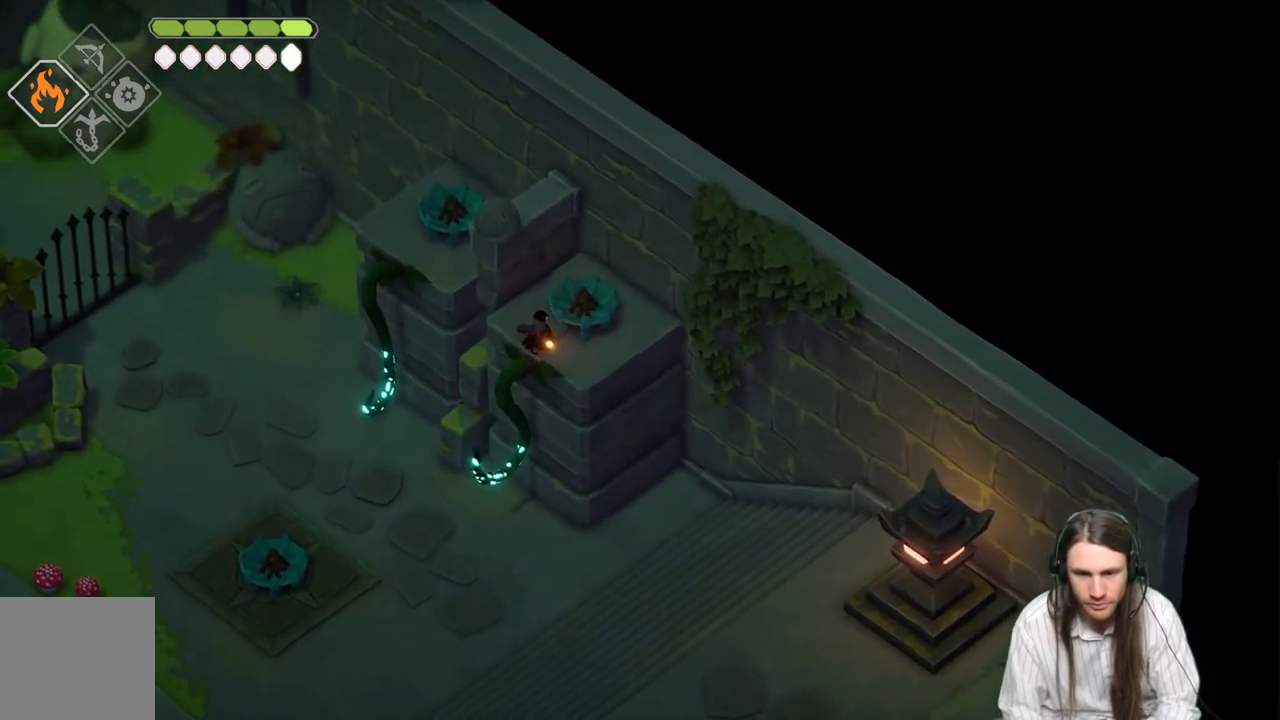
{"buttons": [], "left_stick": "down-left", "right_stick": "center", "events": [[317, "R2", "up"], [383, "L2", "up"], [483, "left_stick", "down-left"]]}
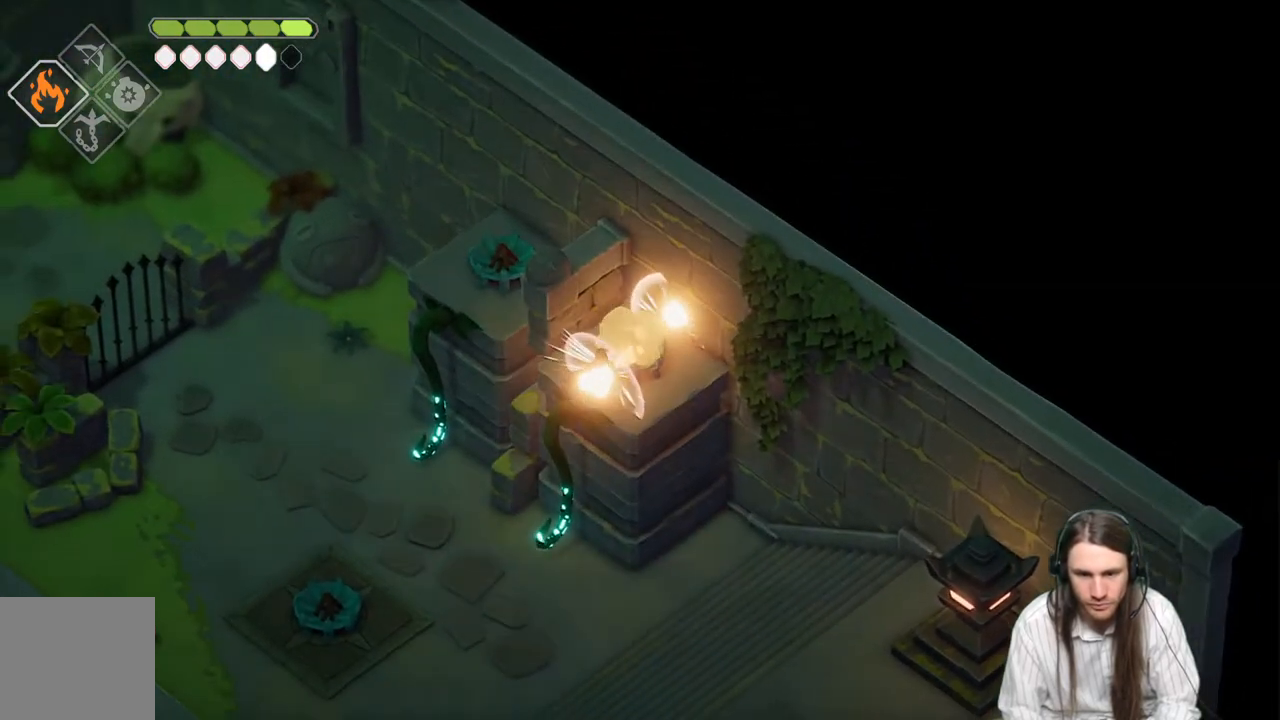
{"buttons": [], "left_stick": "down-left", "right_stick": "center", "events": []}
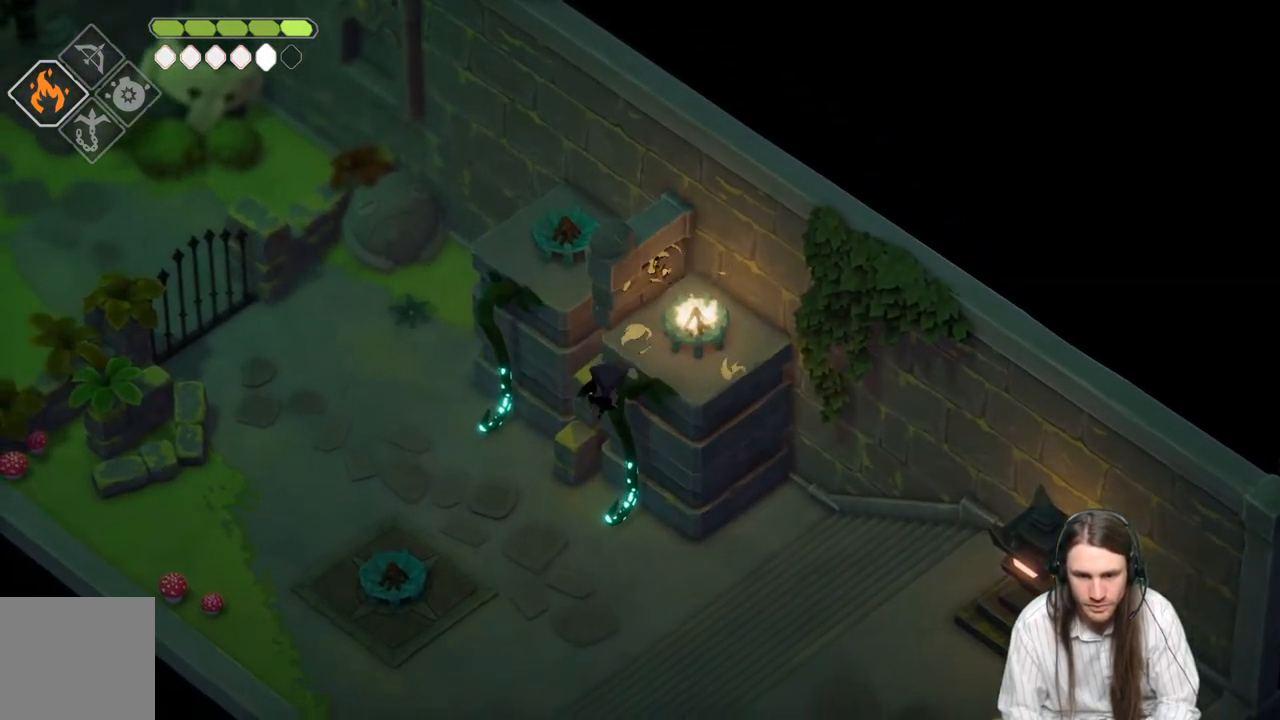
{"buttons": [], "left_stick": "up-left", "right_stick": "center", "events": [[83, "left_stick", "left"], [200, "left_stick", "up-left"]]}
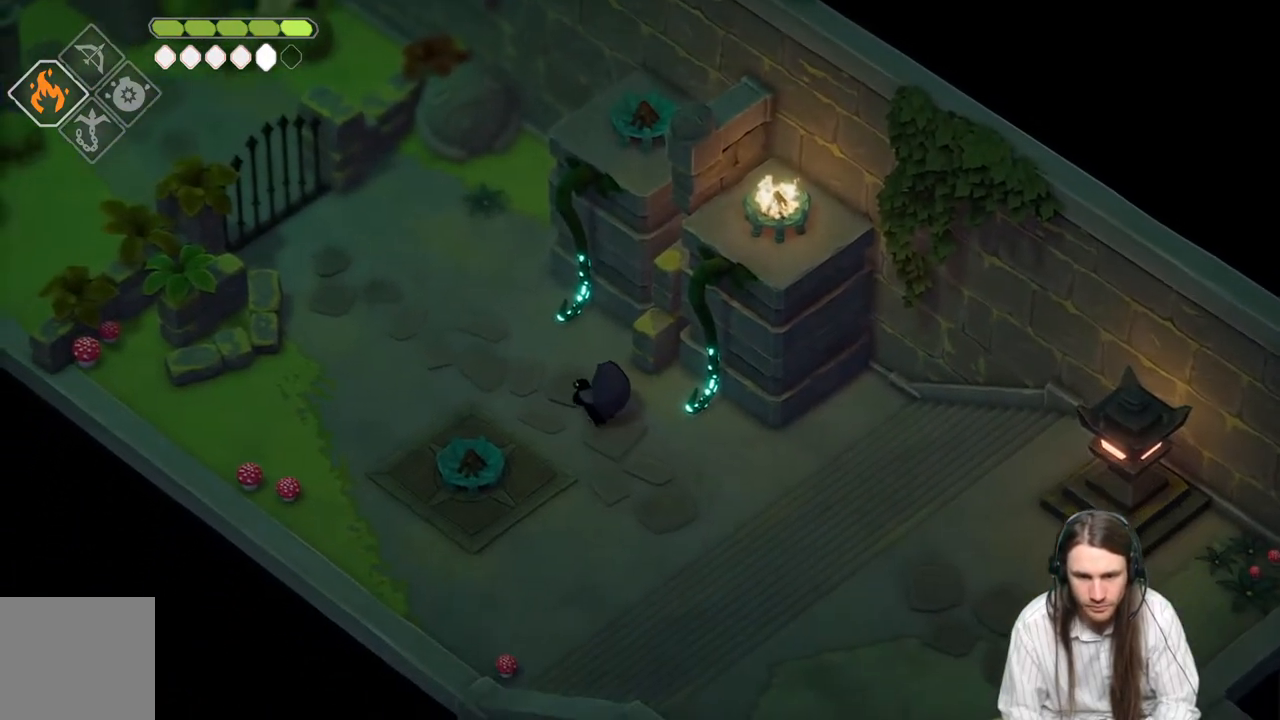
{"buttons": [], "left_stick": "up", "right_stick": "center", "events": [[133, "left_stick", "up"], [150, "L1", "down"], [367, "L1", "up"]]}
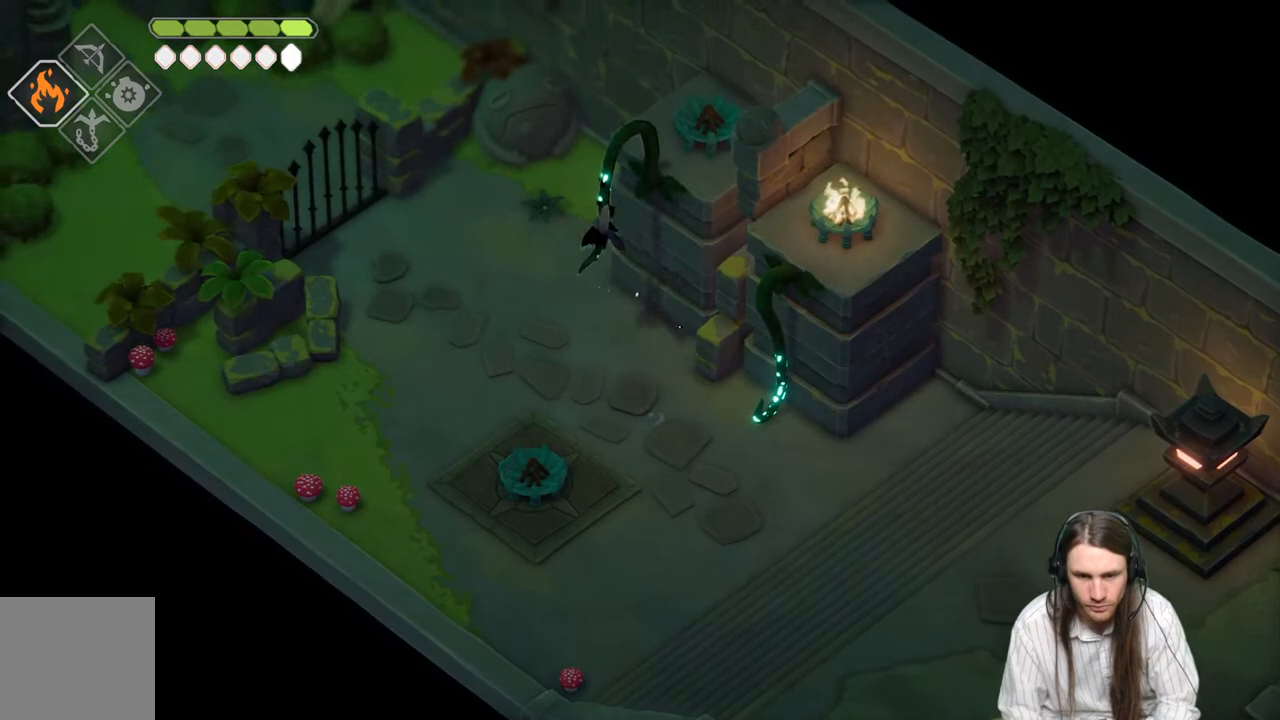
{"buttons": ["L2", "R2"], "left_stick": "up-right", "right_stick": "center", "events": [[50, "left_stick", "up-right"], [250, "L2", "down"], [317, "R2", "down"]]}
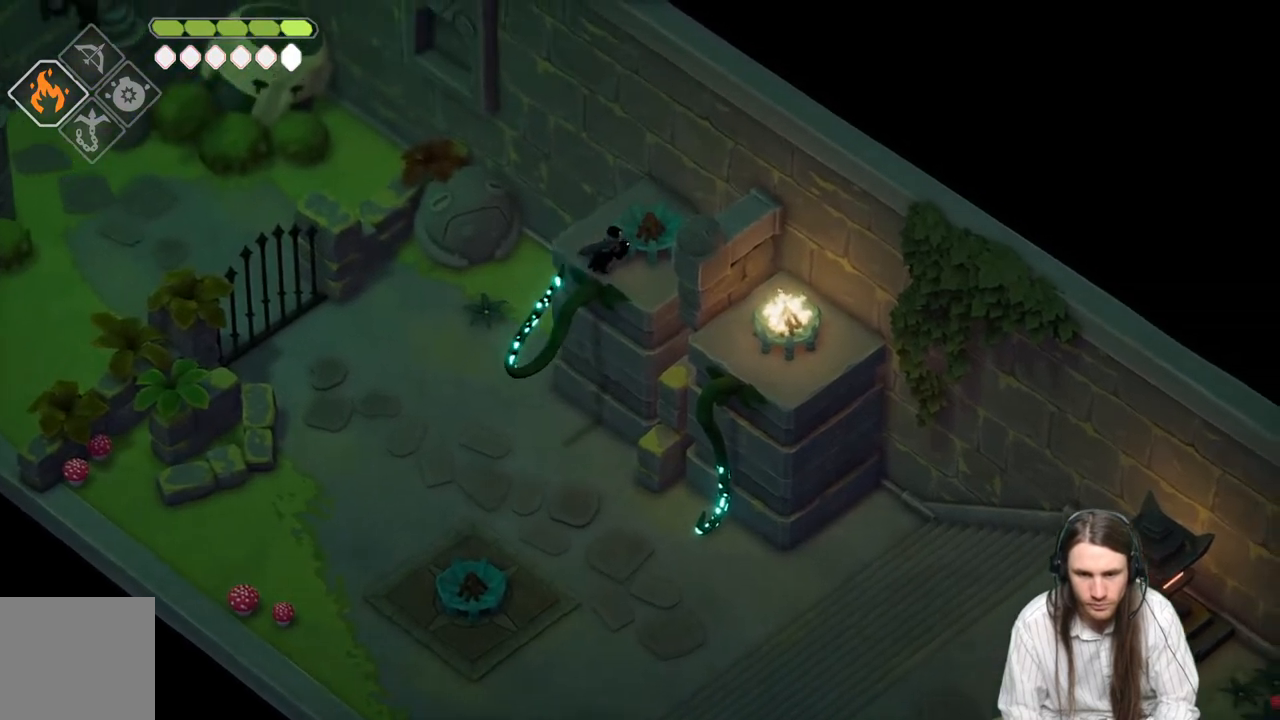
{"buttons": ["L2"], "left_stick": "up-right", "right_stick": "center", "events": [[483, "R2", "up"]]}
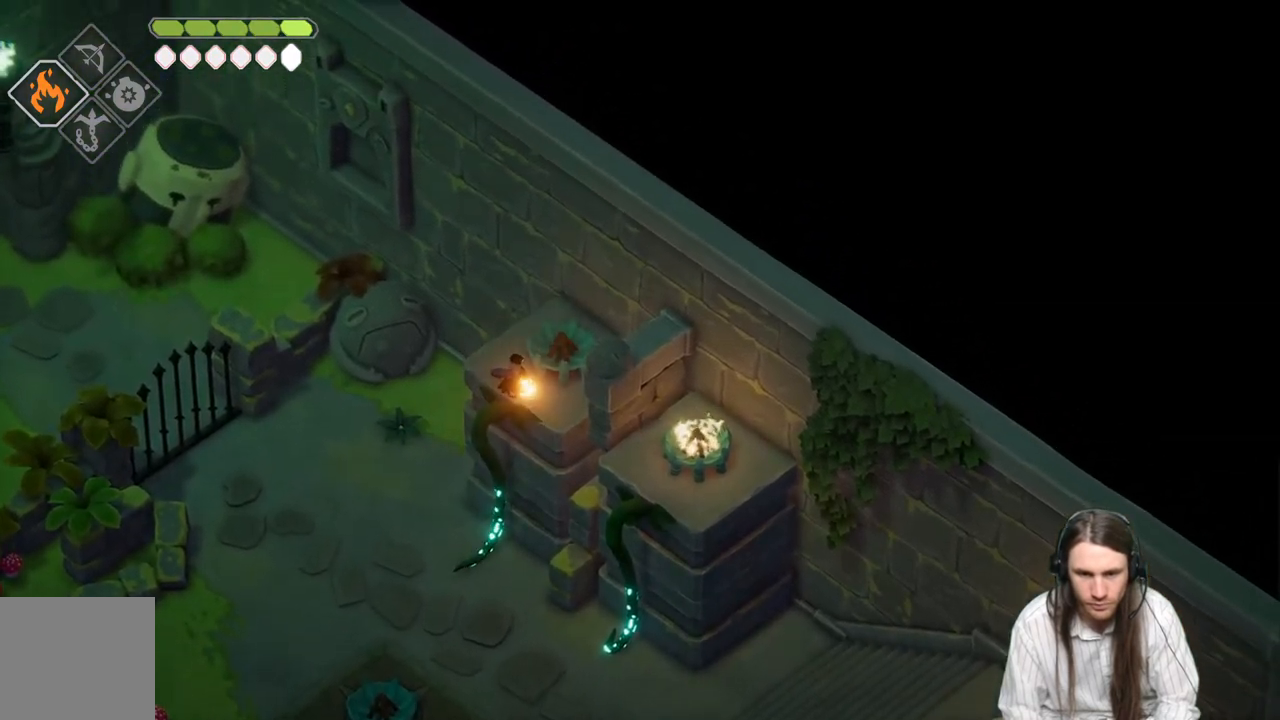
{"buttons": [], "left_stick": "down-left", "right_stick": "center", "events": [[100, "L2", "up"], [133, "left_stick", "down-left"]]}
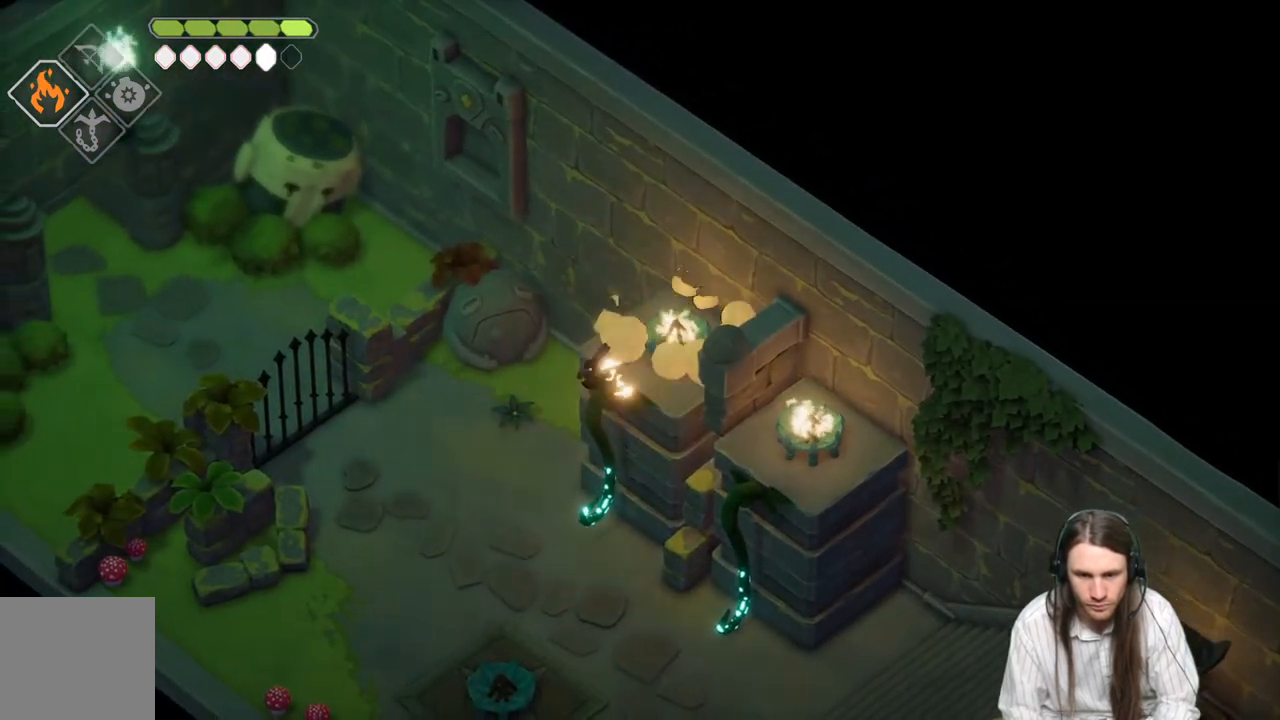
{"buttons": ["L2", "R2"], "left_stick": "down-left", "right_stick": "center", "events": [[383, "L2", "down"], [417, "R2", "down"]]}
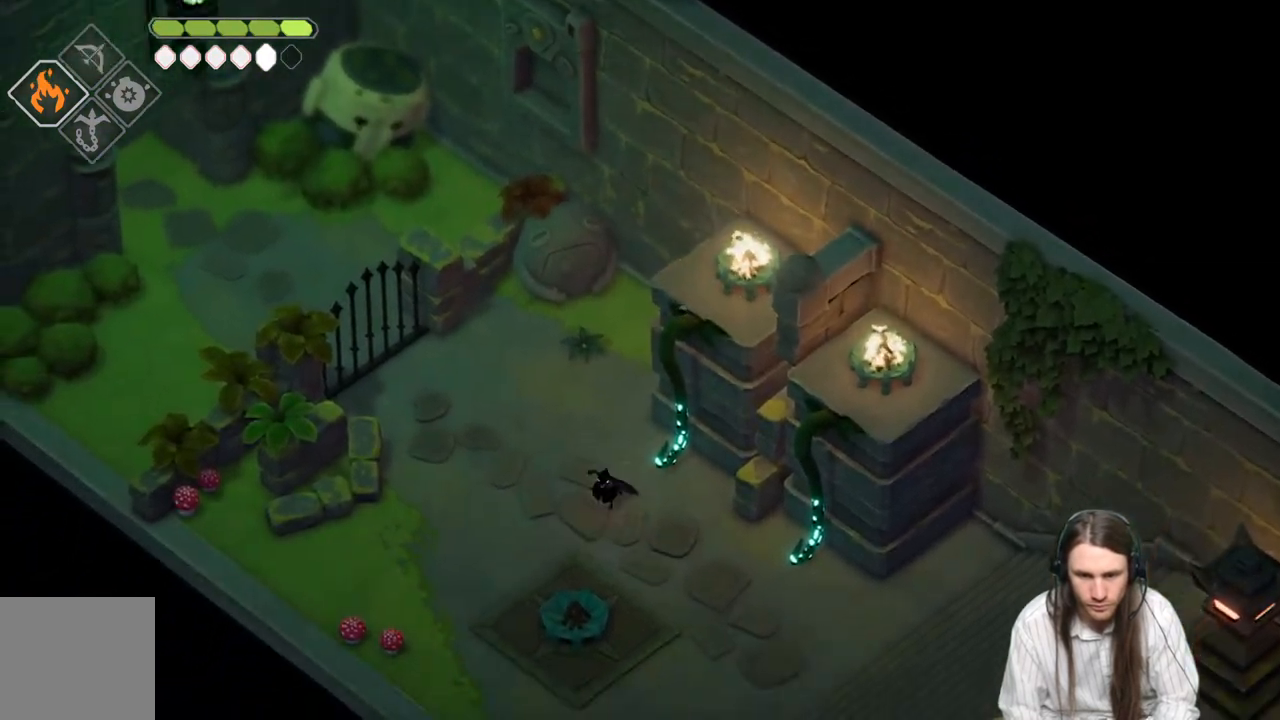
{"buttons": ["L2", "R2"], "left_stick": "down-left", "right_stick": "center", "events": []}
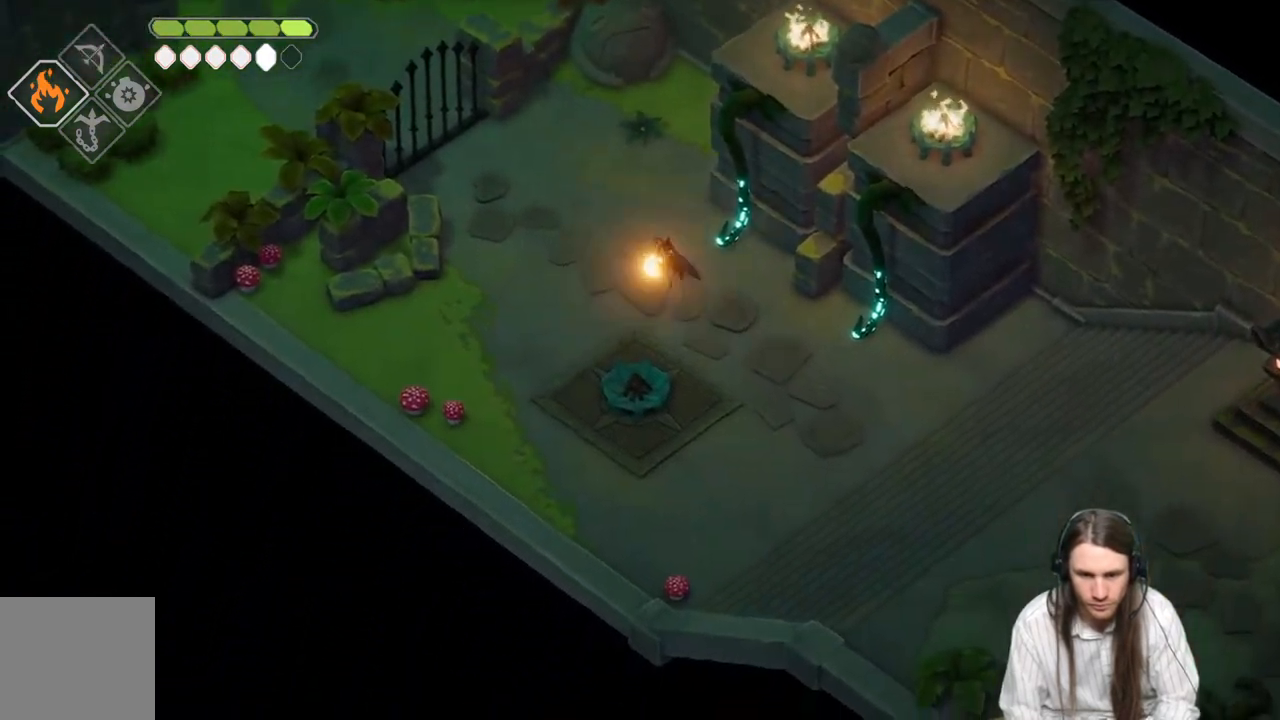
{"buttons": [], "left_stick": "left", "right_stick": "center", "events": [[17, "R2", "up"], [217, "left_stick", "down"], [350, "left_stick", "down-left"], [400, "L2", "up"], [500, "left_stick", "left"]]}
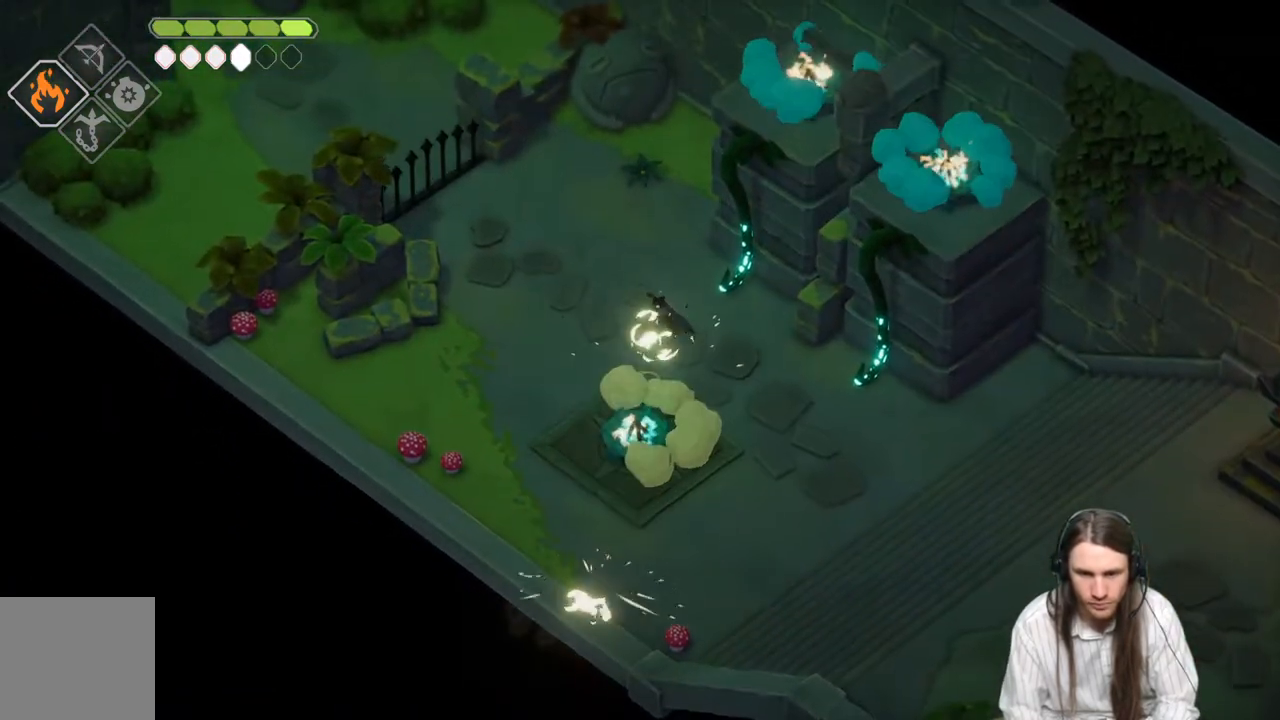
{"buttons": [], "left_stick": "up-left", "right_stick": "center", "events": [[450, "left_stick", "up-left"]]}
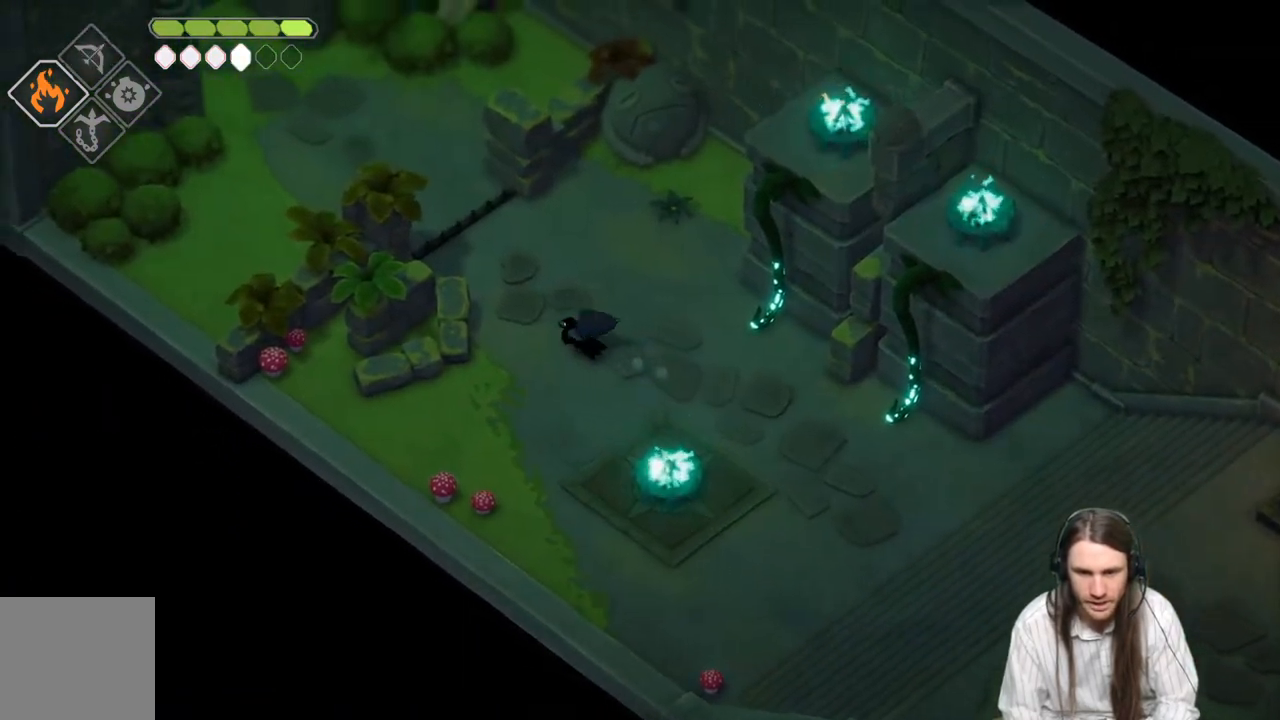
{"buttons": [], "left_stick": "up", "right_stick": "center", "events": [[67, "B", "down"], [250, "B", "up"], [417, "left_stick", "up"]]}
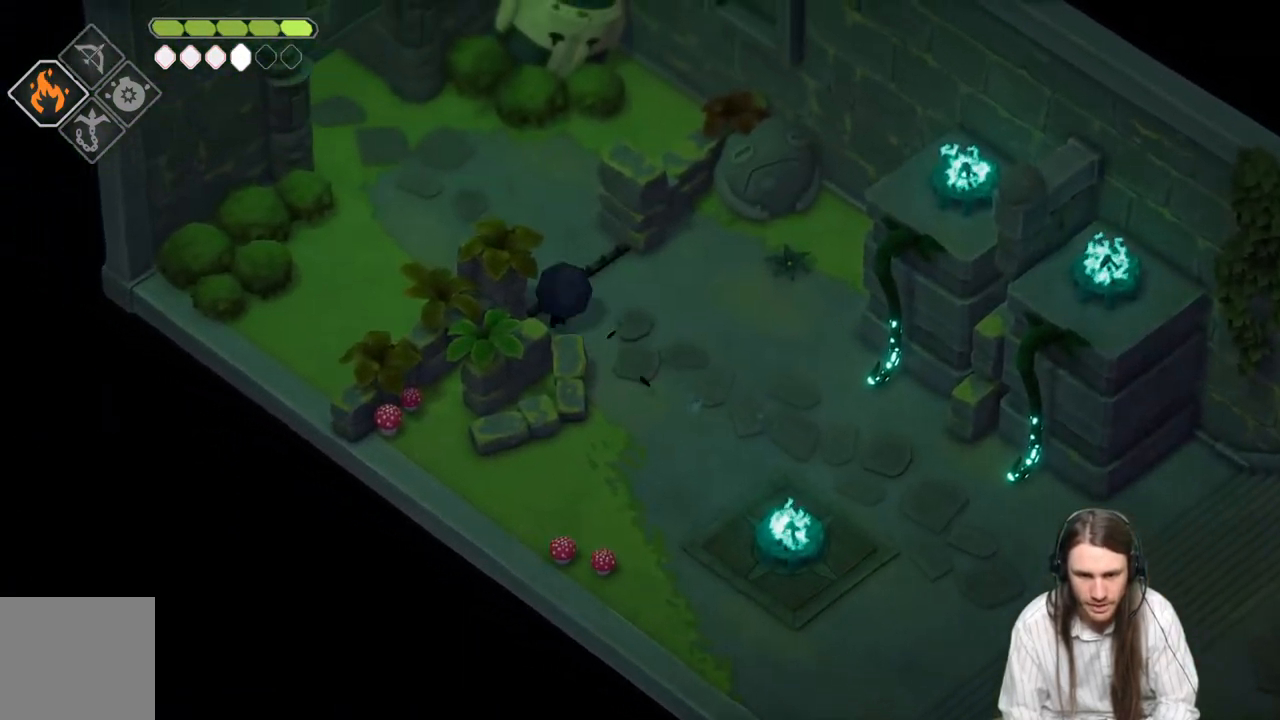
{"buttons": [], "left_stick": "down-right", "right_stick": "center", "events": [[50, "left_stick", "down-right"]]}
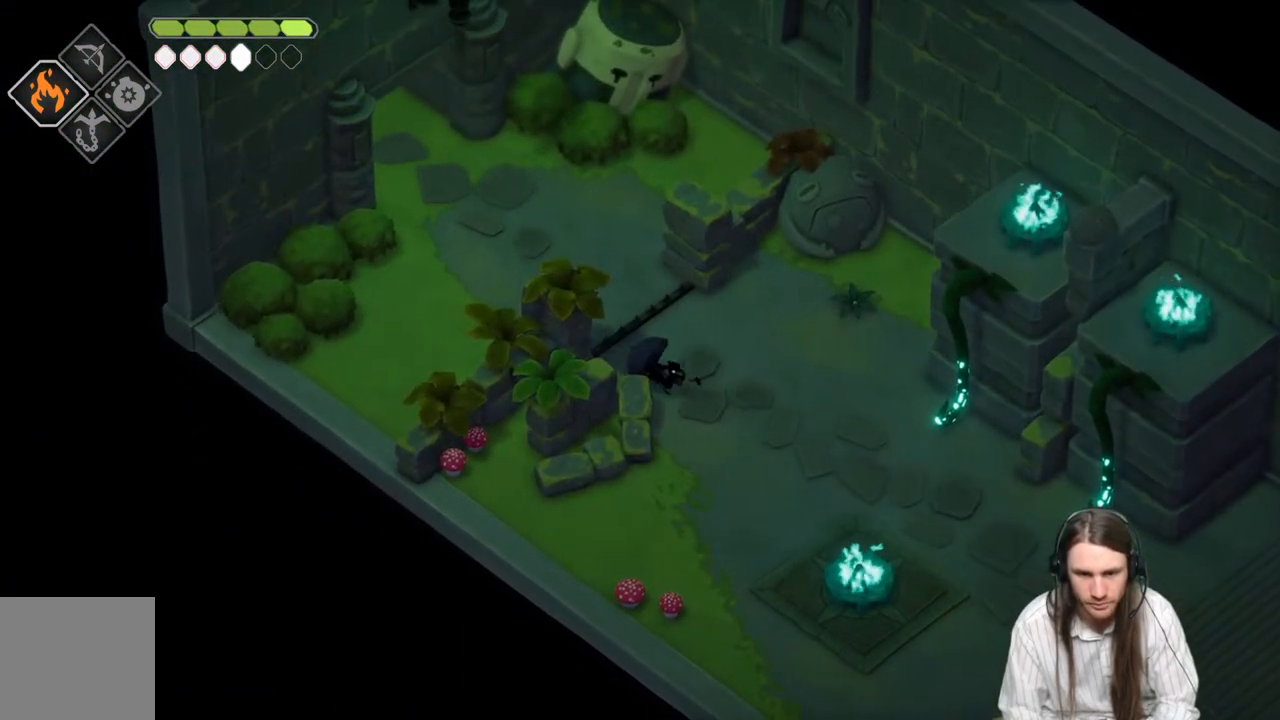
{"buttons": [], "left_stick": "down", "right_stick": "center", "events": [[200, "left_stick", "down"]]}
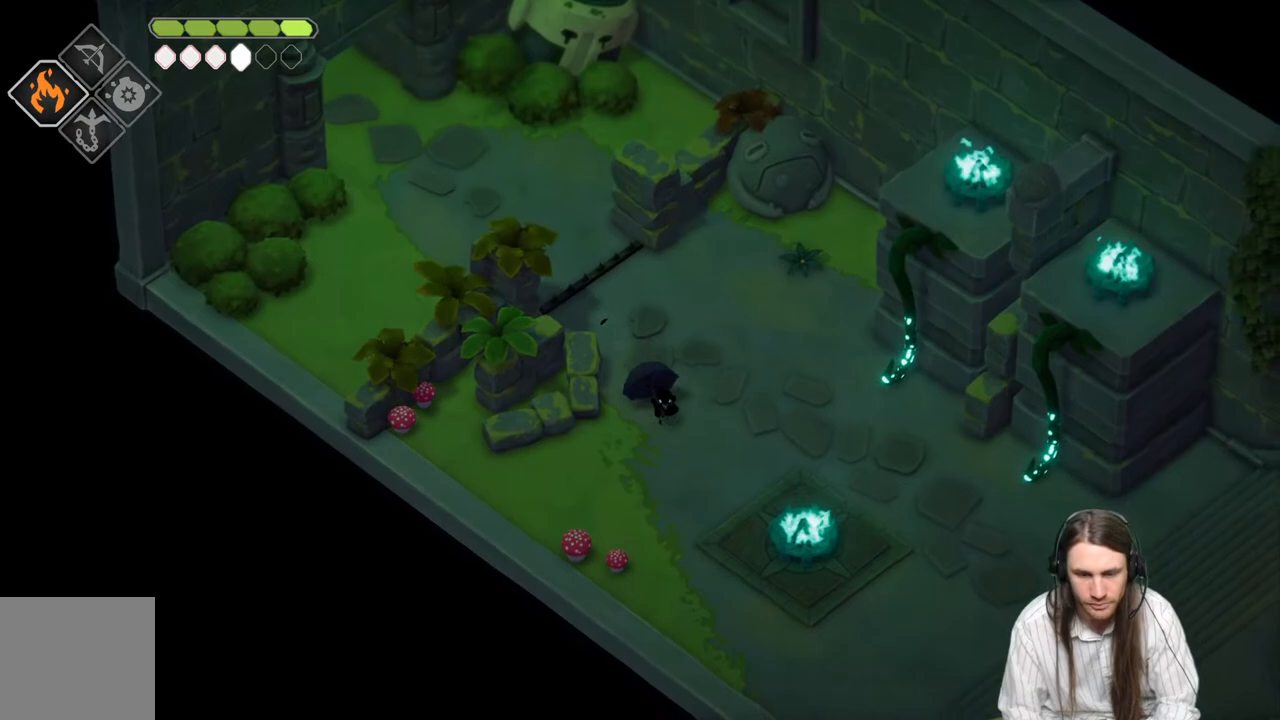
{"buttons": ["L1"], "left_stick": "down", "right_stick": "center", "events": [[500, "L1", "down"]]}
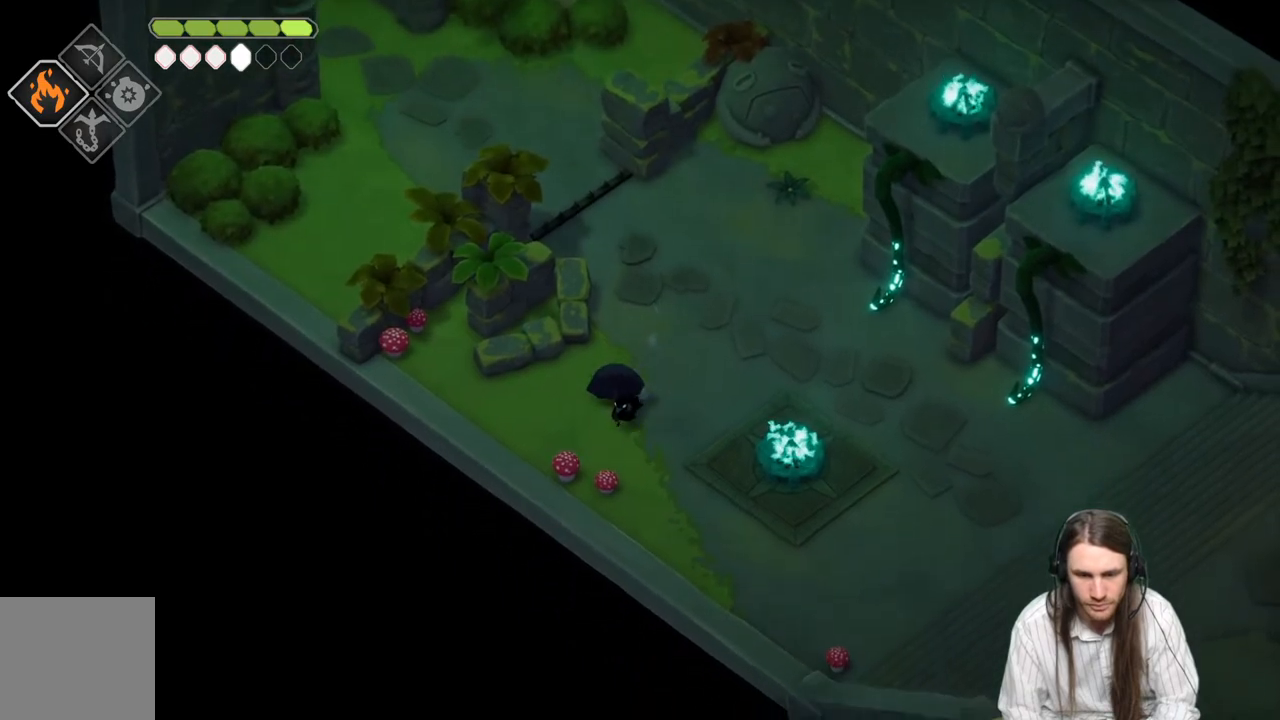
{"buttons": ["B"], "left_stick": "up", "right_stick": "center", "events": [[117, "left_stick", "left"], [167, "L1", "up"], [200, "left_stick", "up"], [417, "B", "down"]]}
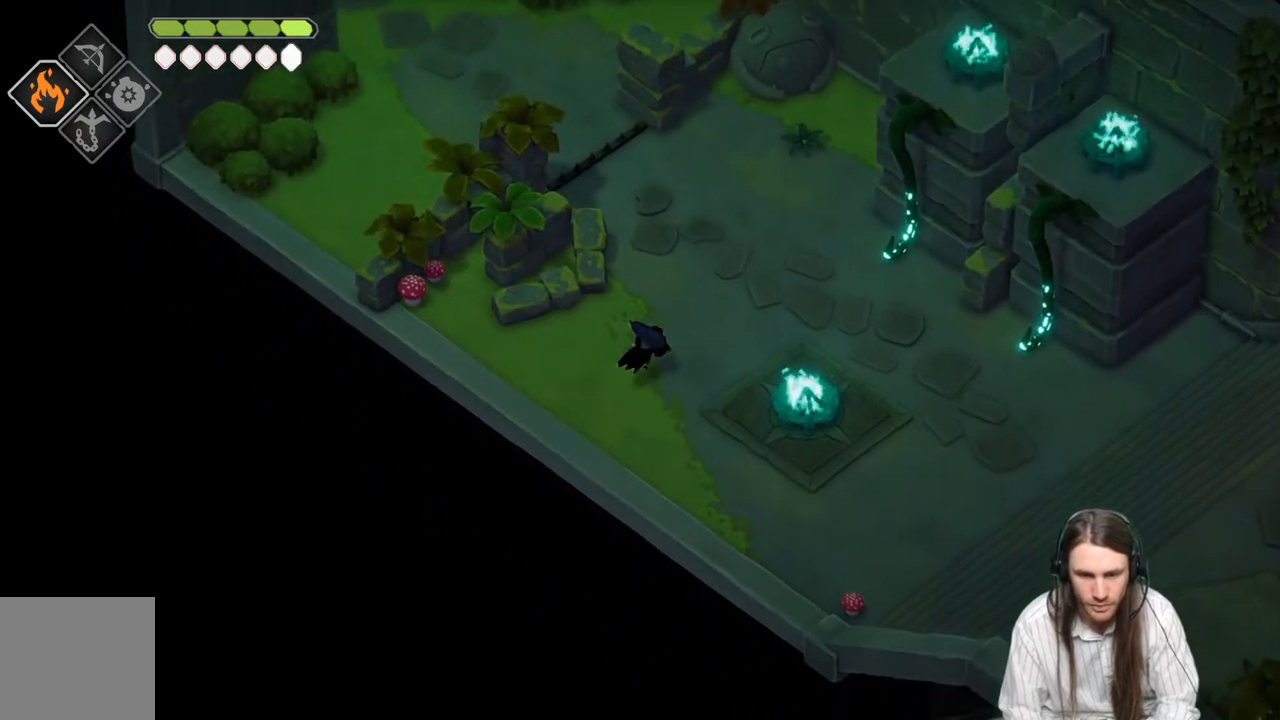
{"buttons": [], "left_stick": "up", "right_stick": "center", "events": [[150, "B", "up"]]}
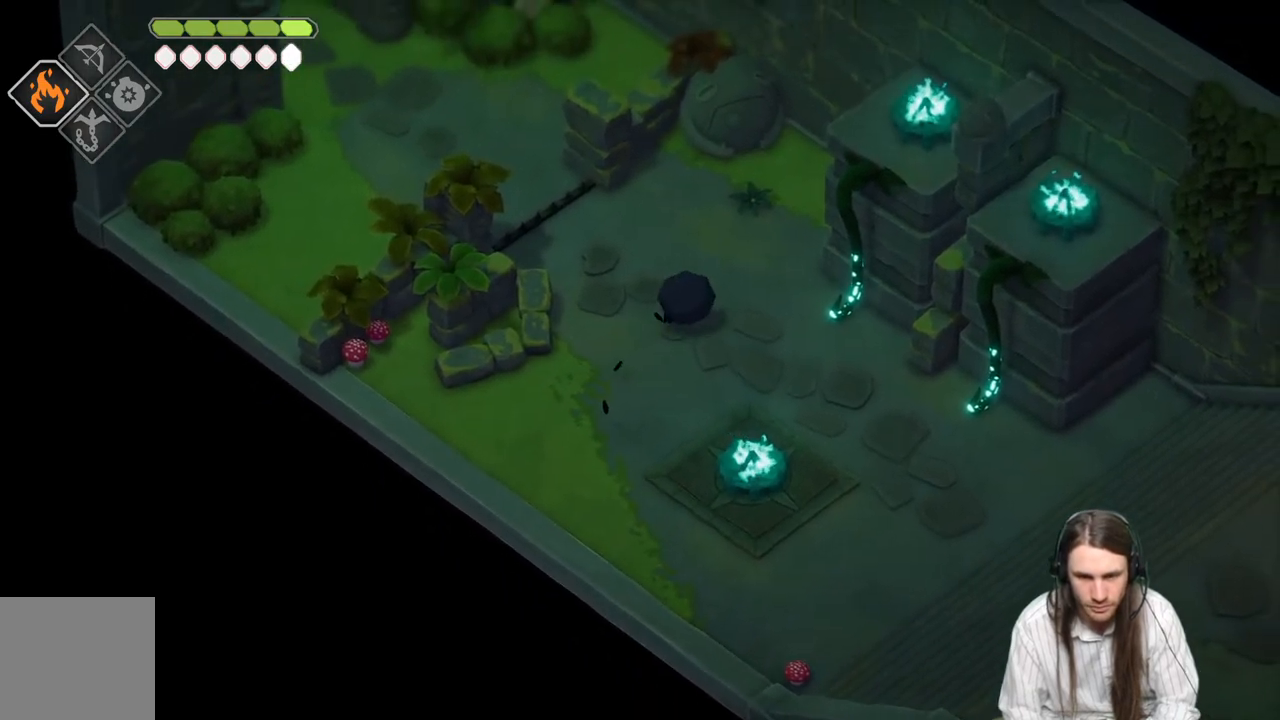
{"buttons": [], "left_stick": "up-left", "right_stick": "center", "events": [[33, "left_stick", "up-left"], [267, "B", "down"], [467, "B", "up"]]}
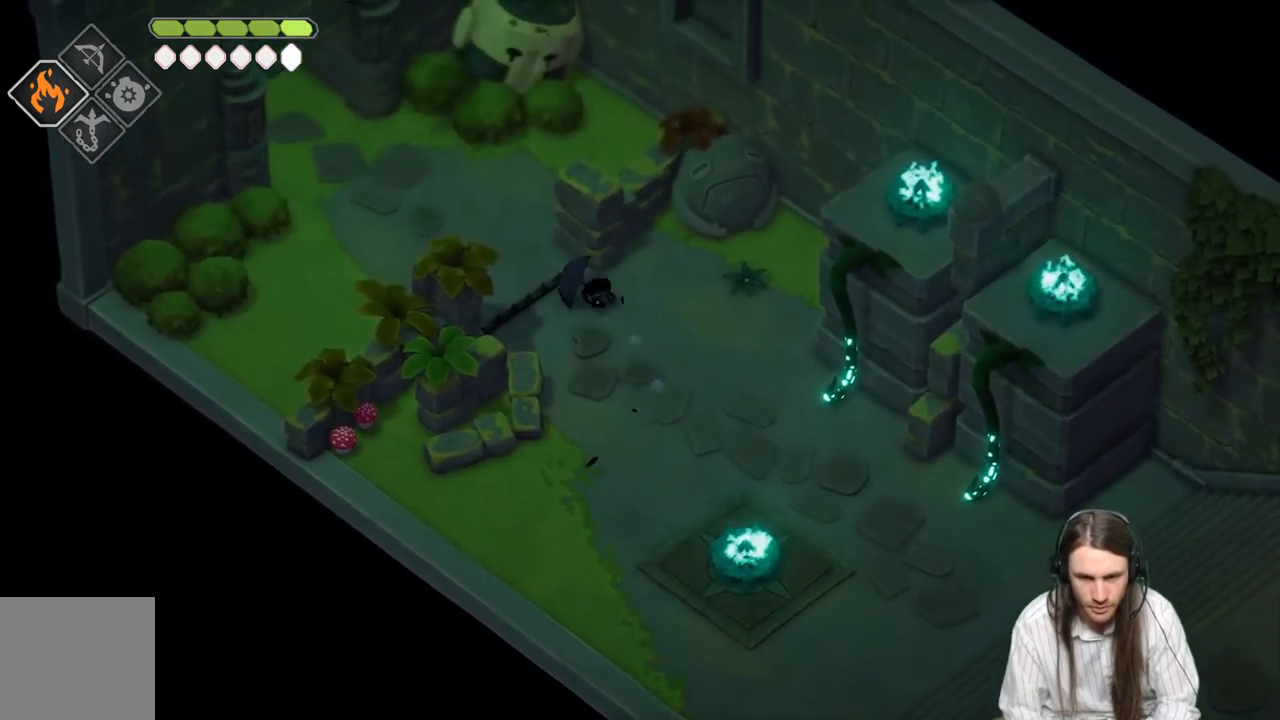
{"buttons": [], "left_stick": "up-left", "right_stick": "center", "events": []}
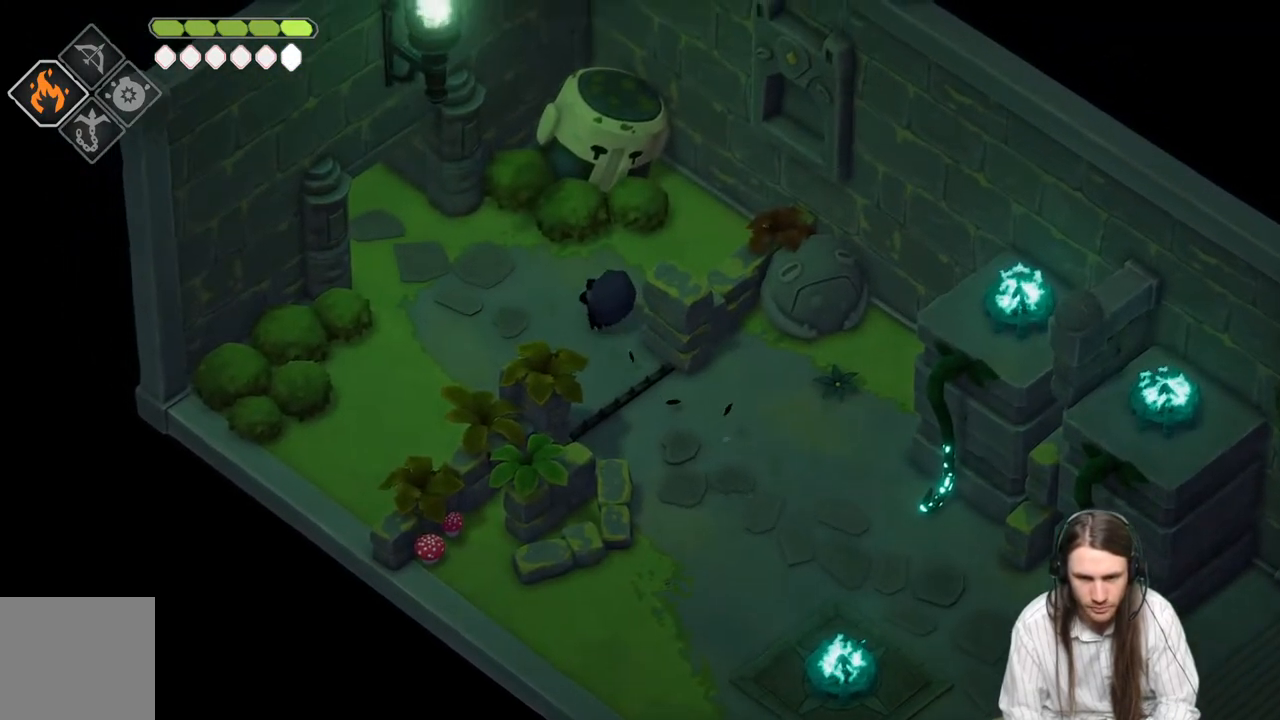
{"buttons": [], "left_stick": "up-left", "right_stick": "center", "events": []}
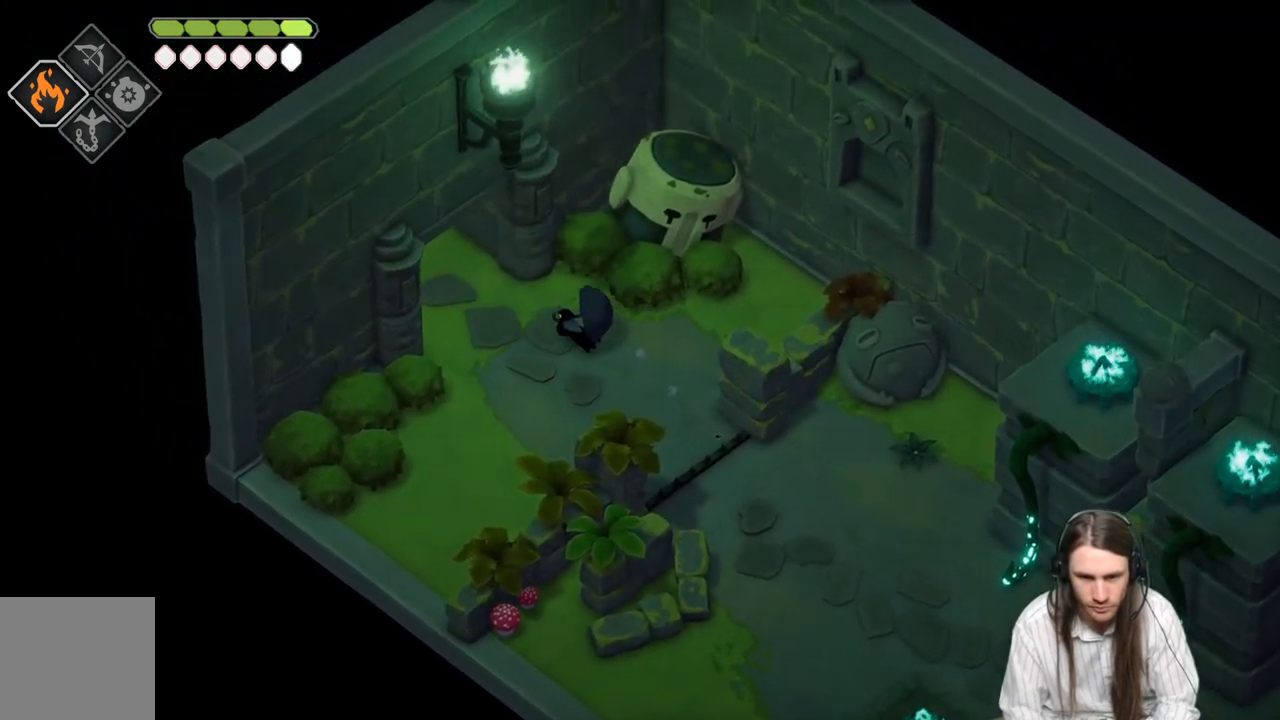
{"buttons": ["B"], "left_stick": "up-left", "right_stick": "center", "events": [[400, "B", "down"]]}
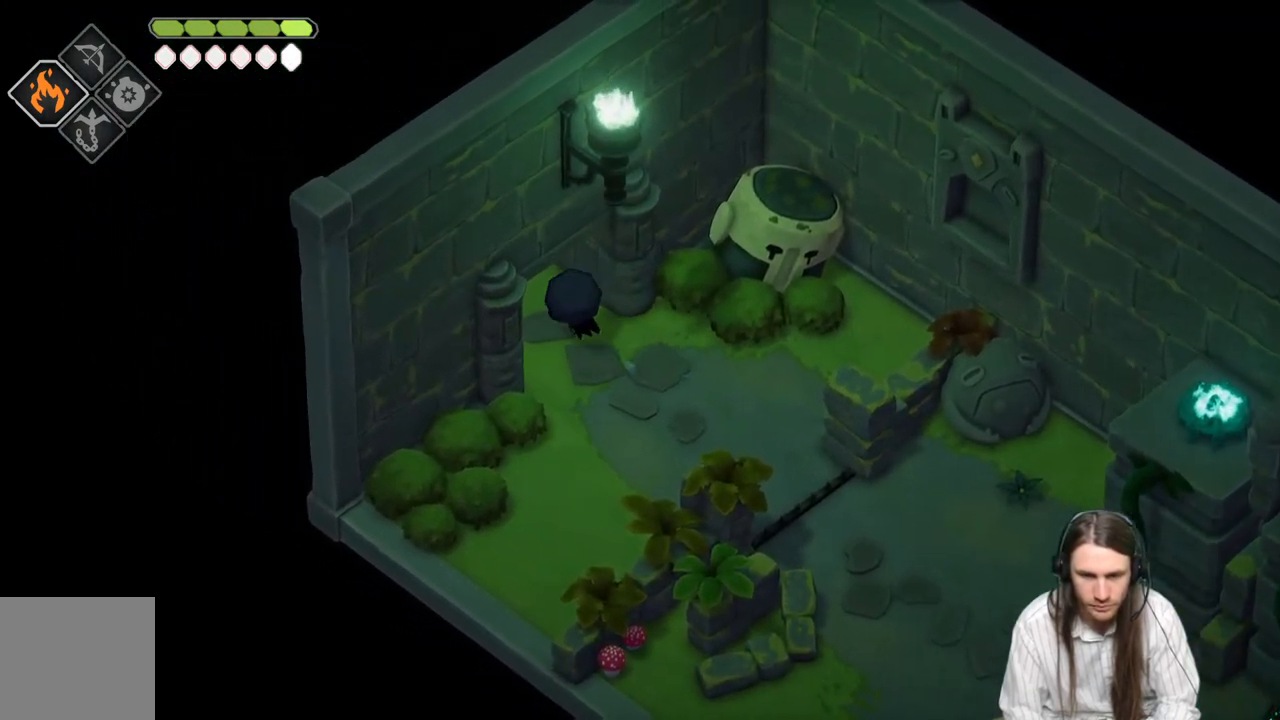
{"buttons": [], "left_stick": "up-left", "right_stick": "center", "events": [[133, "B", "up"]]}
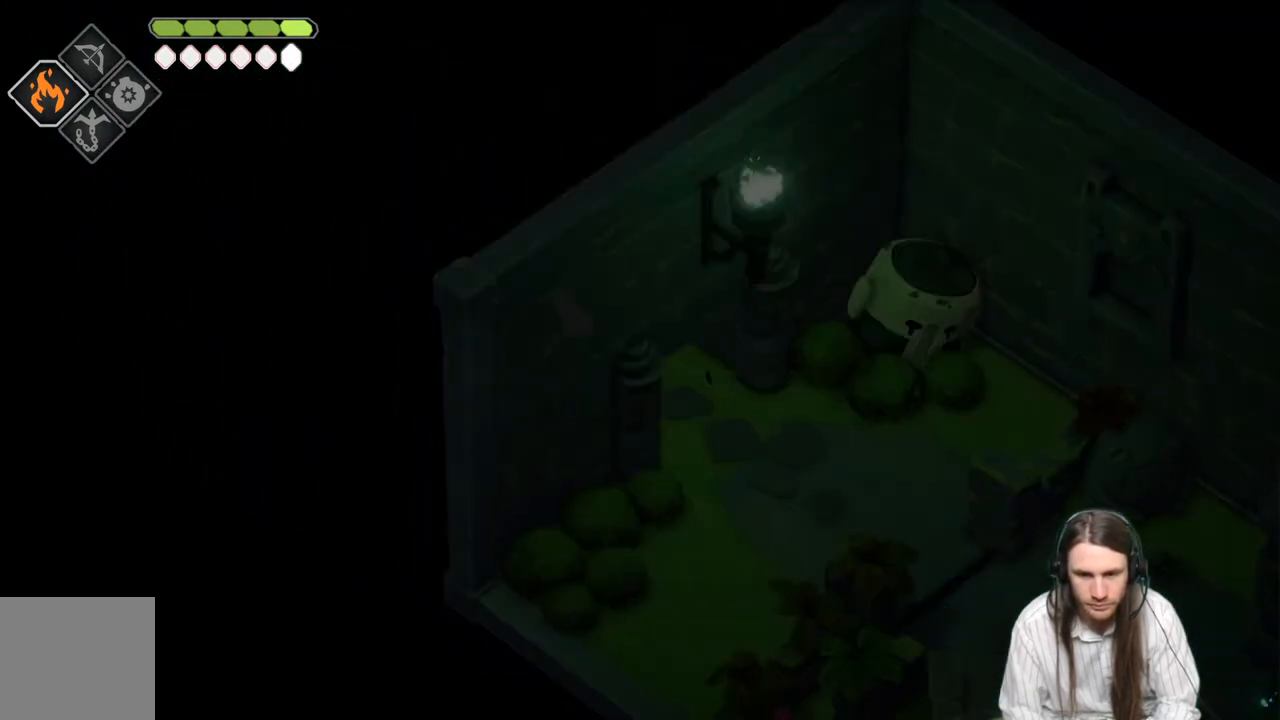
{"buttons": [], "left_stick": "up-left", "right_stick": "center", "events": []}
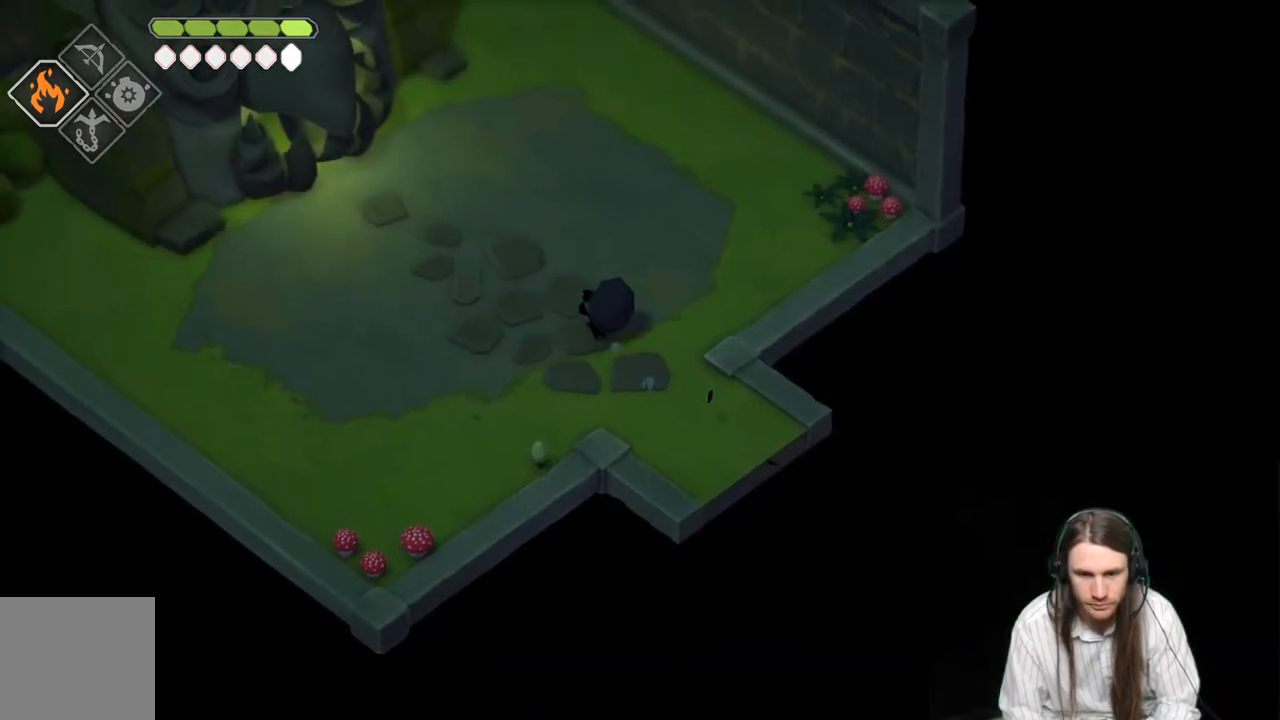
{"buttons": [], "left_stick": "up-left", "right_stick": "center", "events": [[33, "B", "down"], [250, "B", "up"]]}
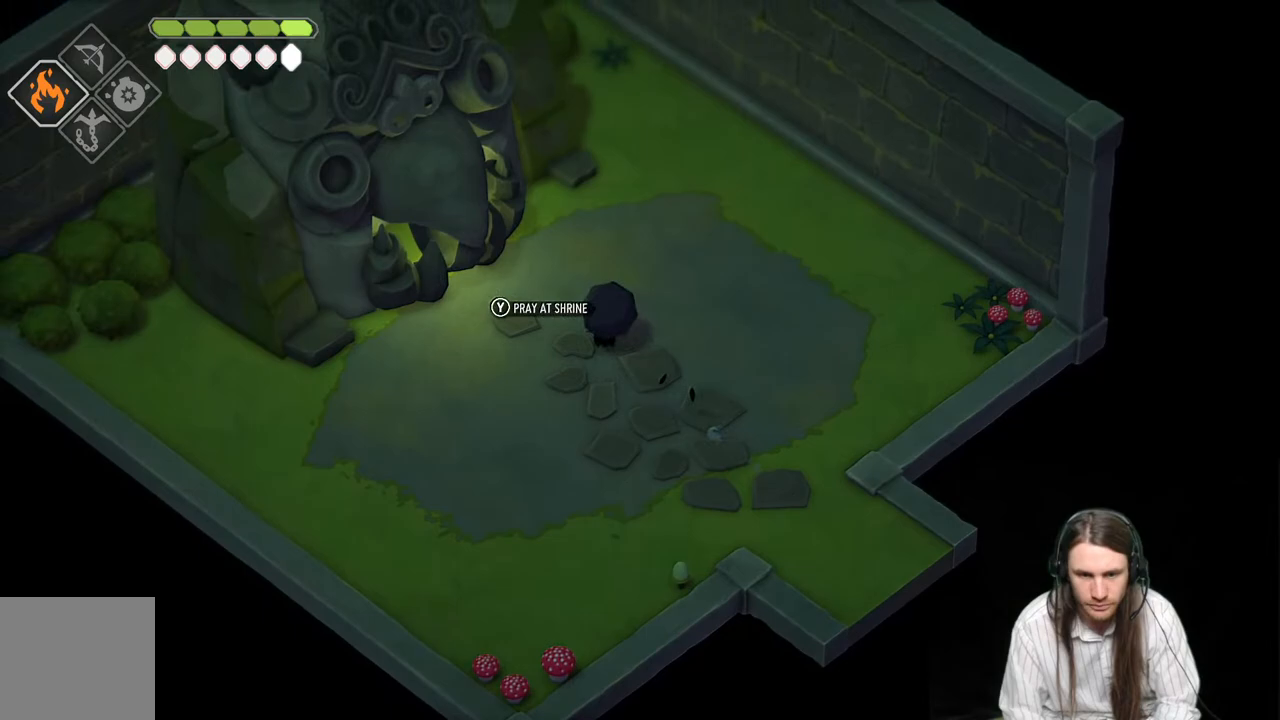
{"buttons": [], "left_stick": "center", "right_stick": "center", "events": [[217, "Y", "down"], [283, "left_stick", "center"], [317, "Y", "up"], [367, "Y", "down"], [417, "Y", "up"]]}
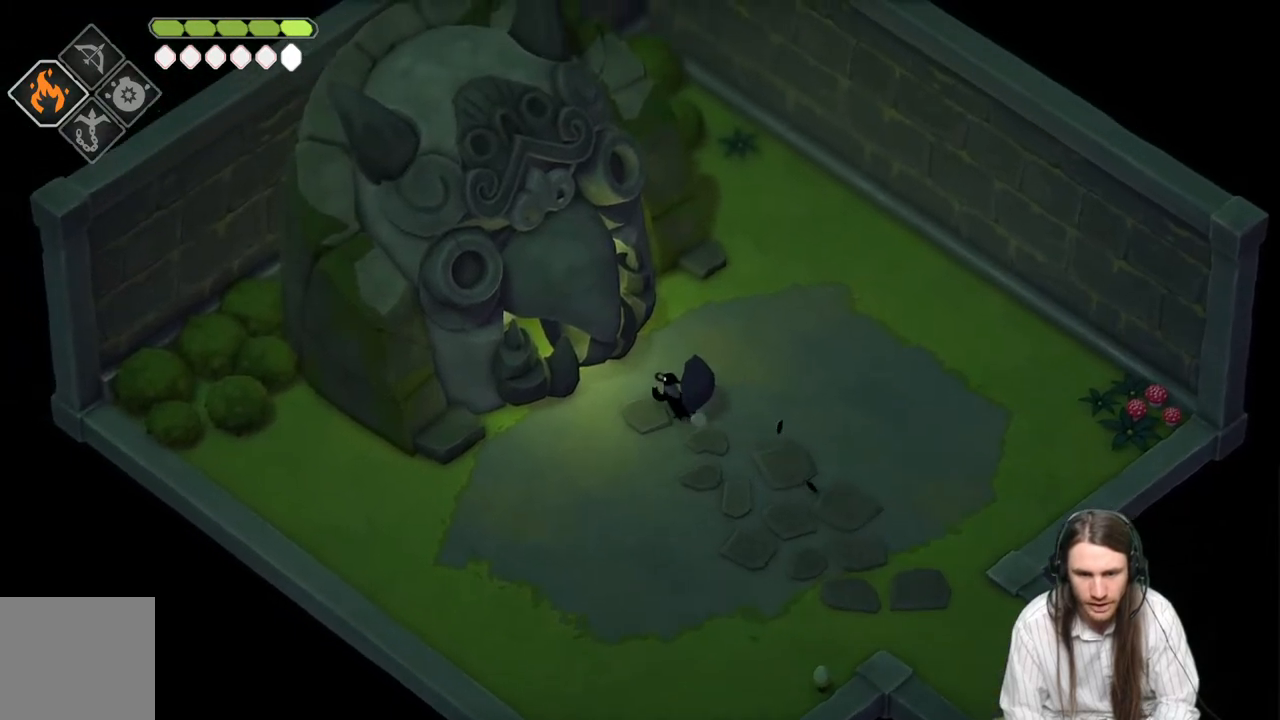
{"buttons": [], "left_stick": "center", "right_stick": "center", "events": []}
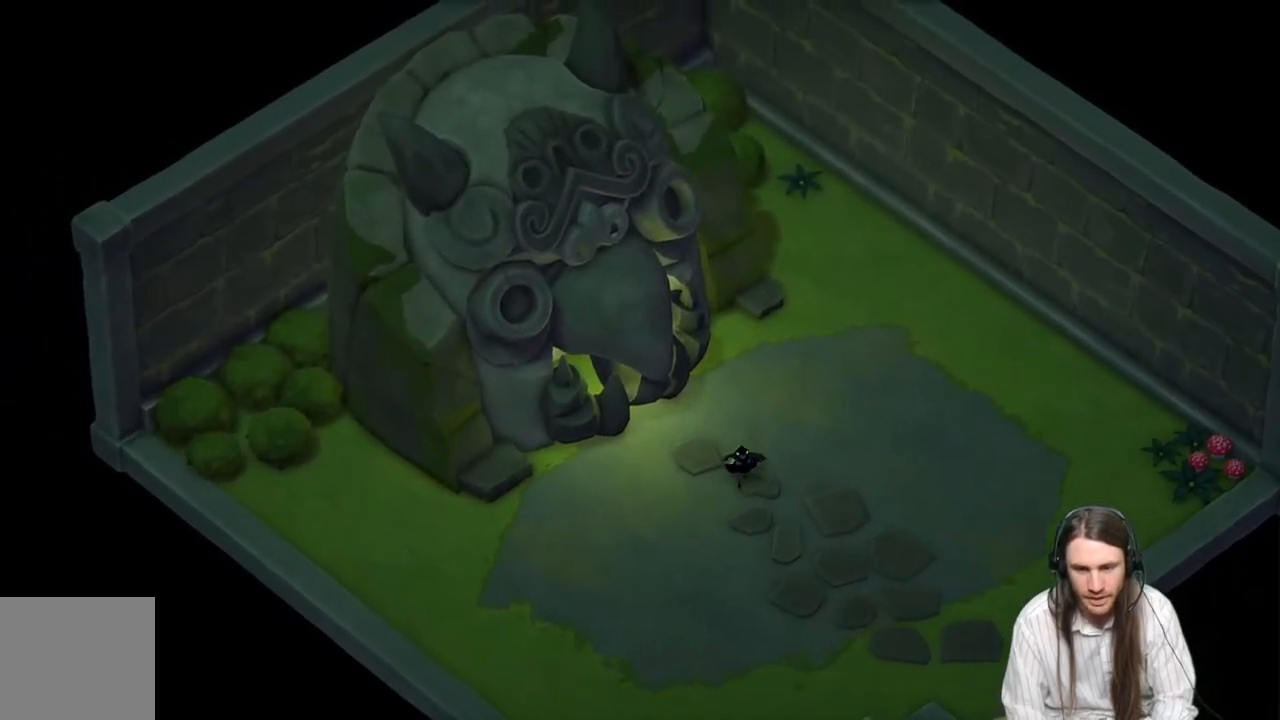
{"buttons": [], "left_stick": "center", "right_stick": "center", "events": [[33, "Y", "down"], [183, "Y", "up"], [283, "Y", "down"], [433, "Y", "up"]]}